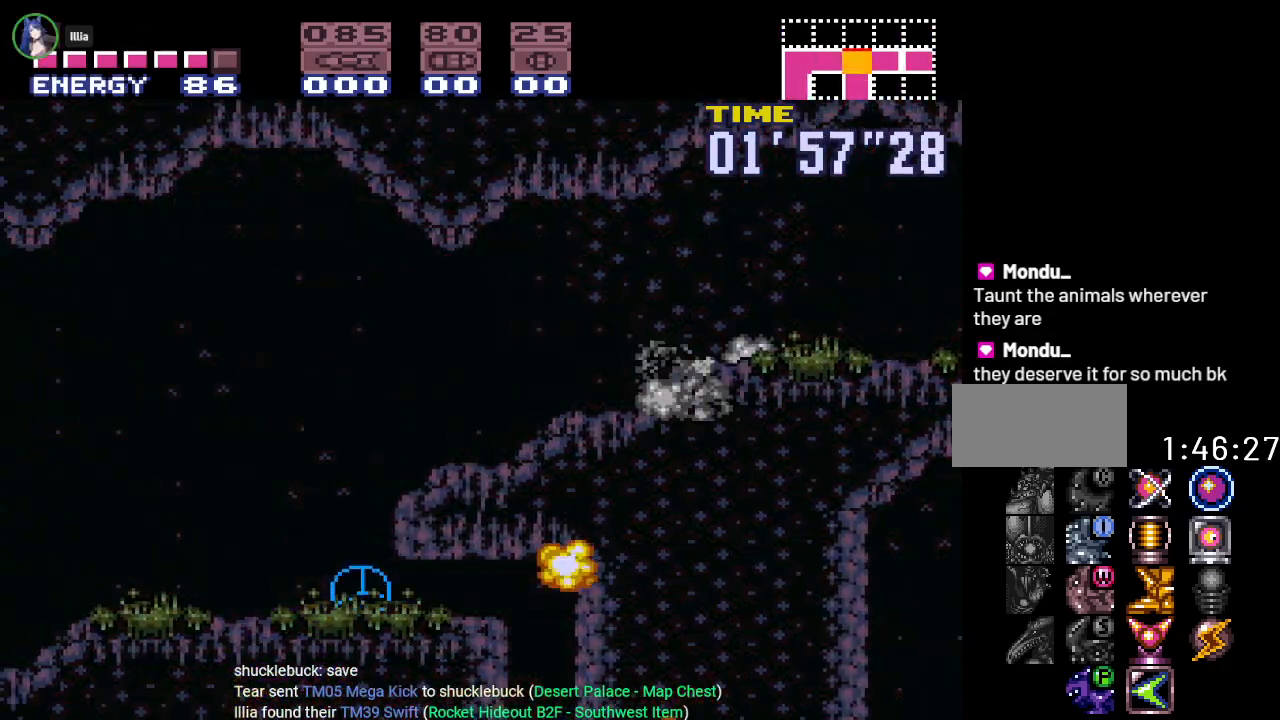
Gameplay with a controller (Nintendo layout); each line is a JSON object with the inputs held at the frame after it. "events" lists button and stick changes between this image and that frame as [ms after this image, input, new state], when the widget could be followed in between. Not read: L3 R3.
{"buttons": ["Y"], "events": []}
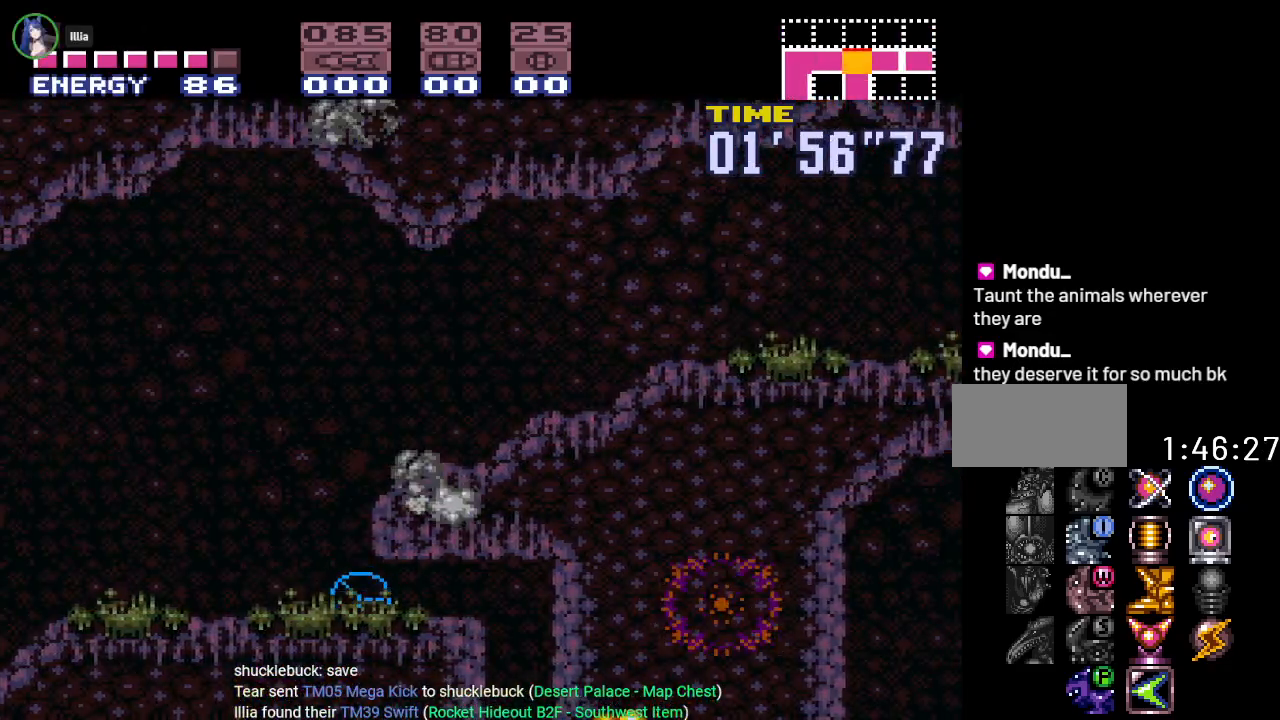
{"buttons": ["Y"], "events": []}
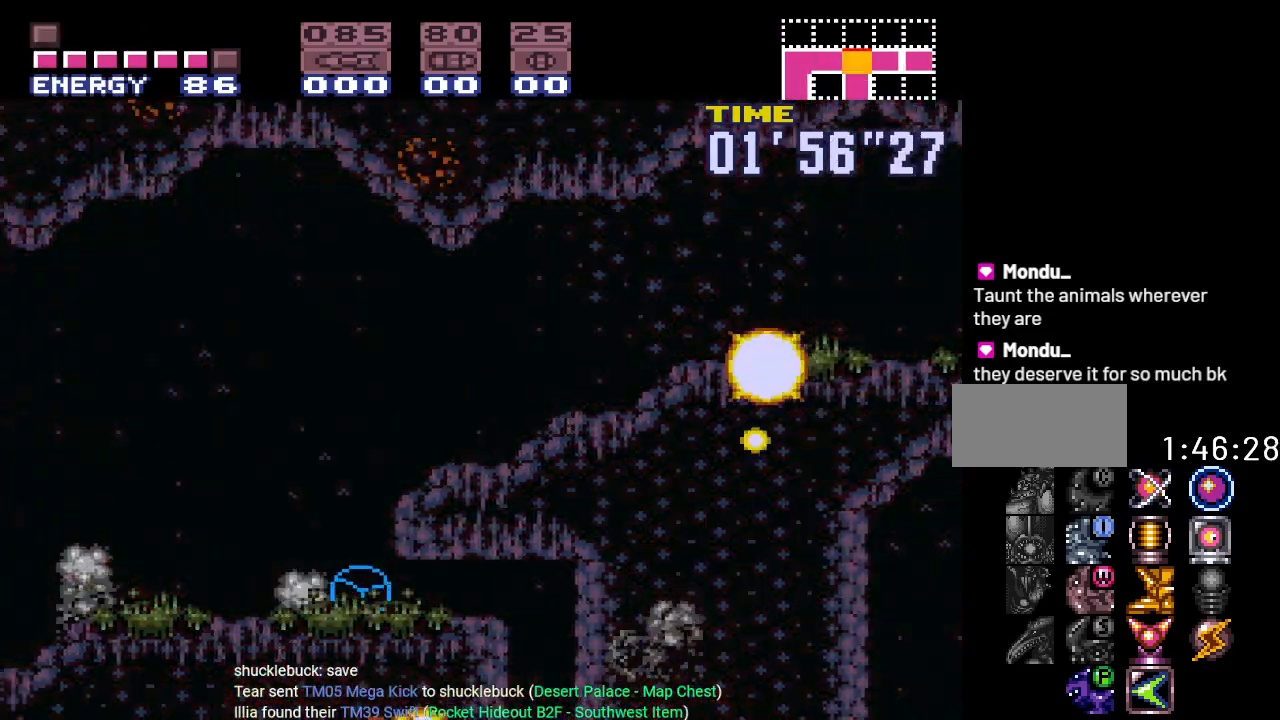
{"buttons": ["Y"], "events": []}
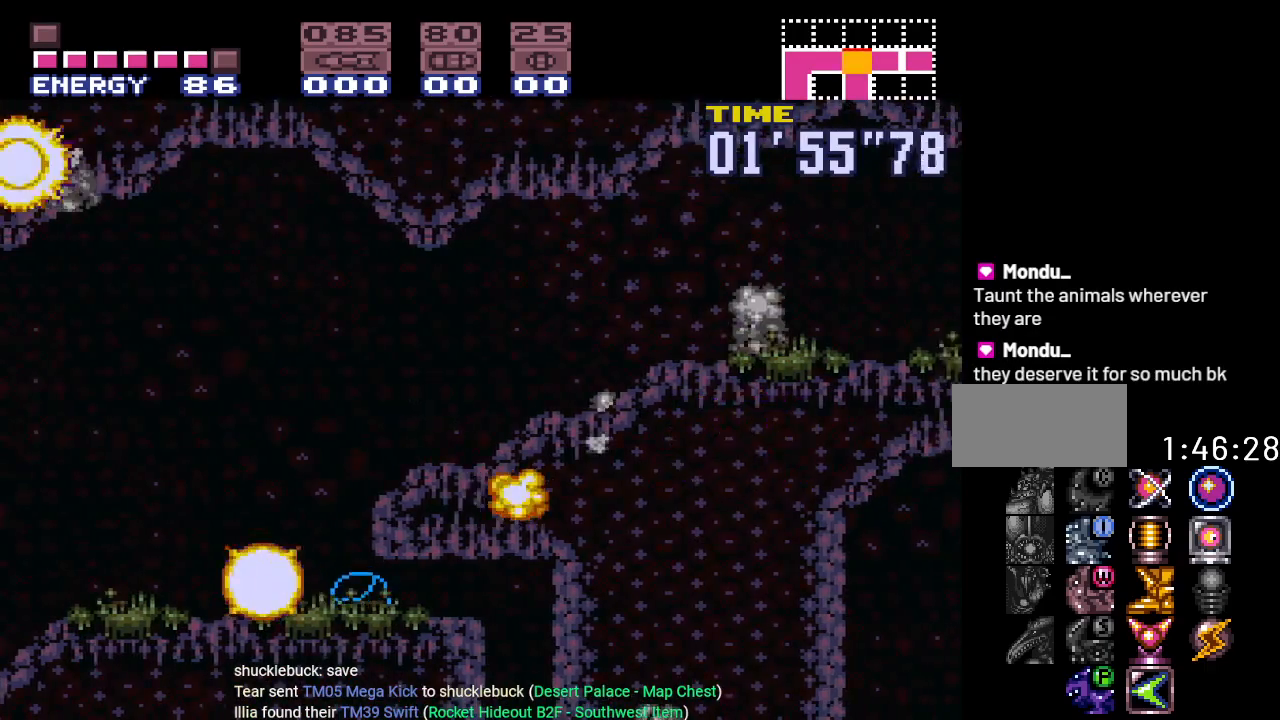
{"buttons": ["Y"], "events": []}
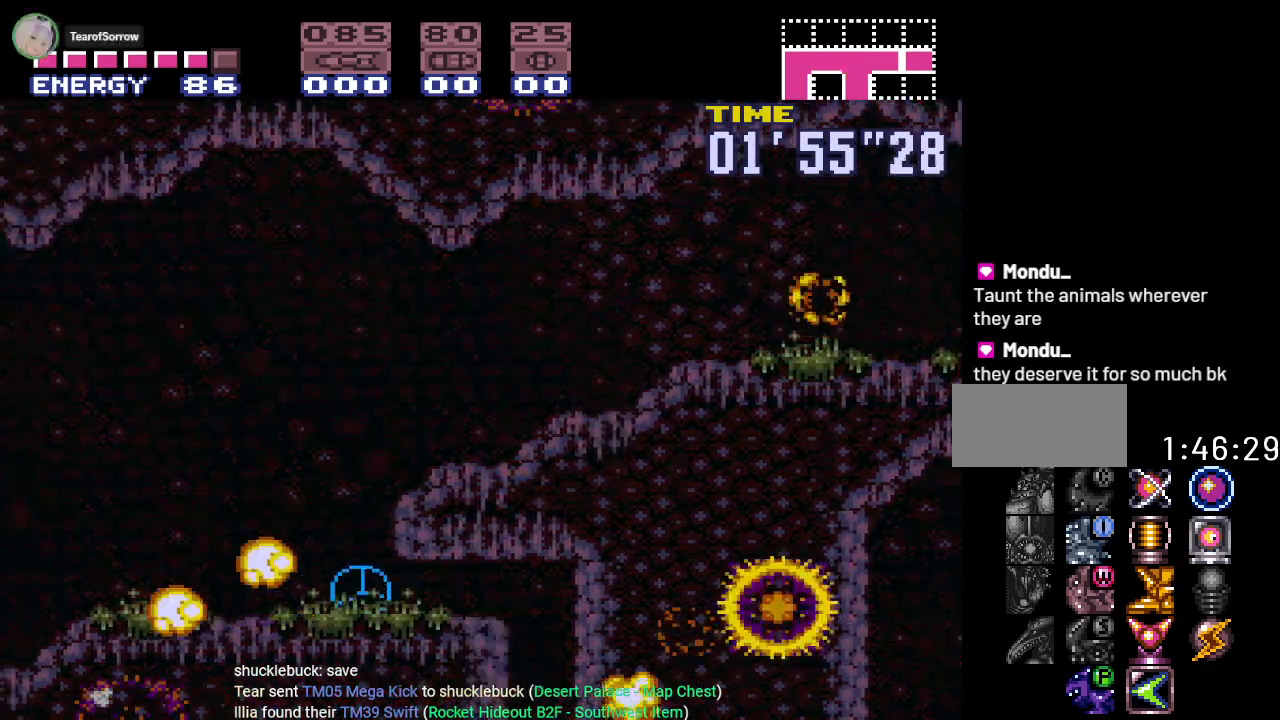
{"buttons": ["Y"], "events": []}
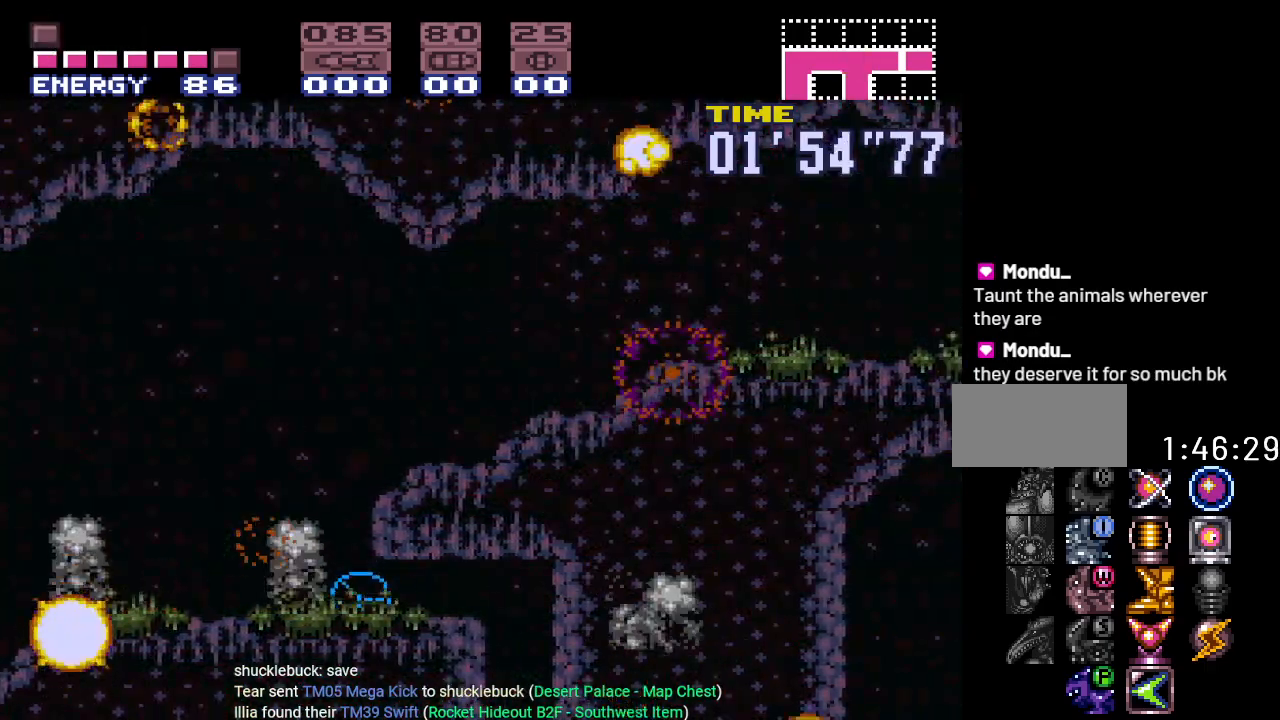
{"buttons": ["Y"], "events": []}
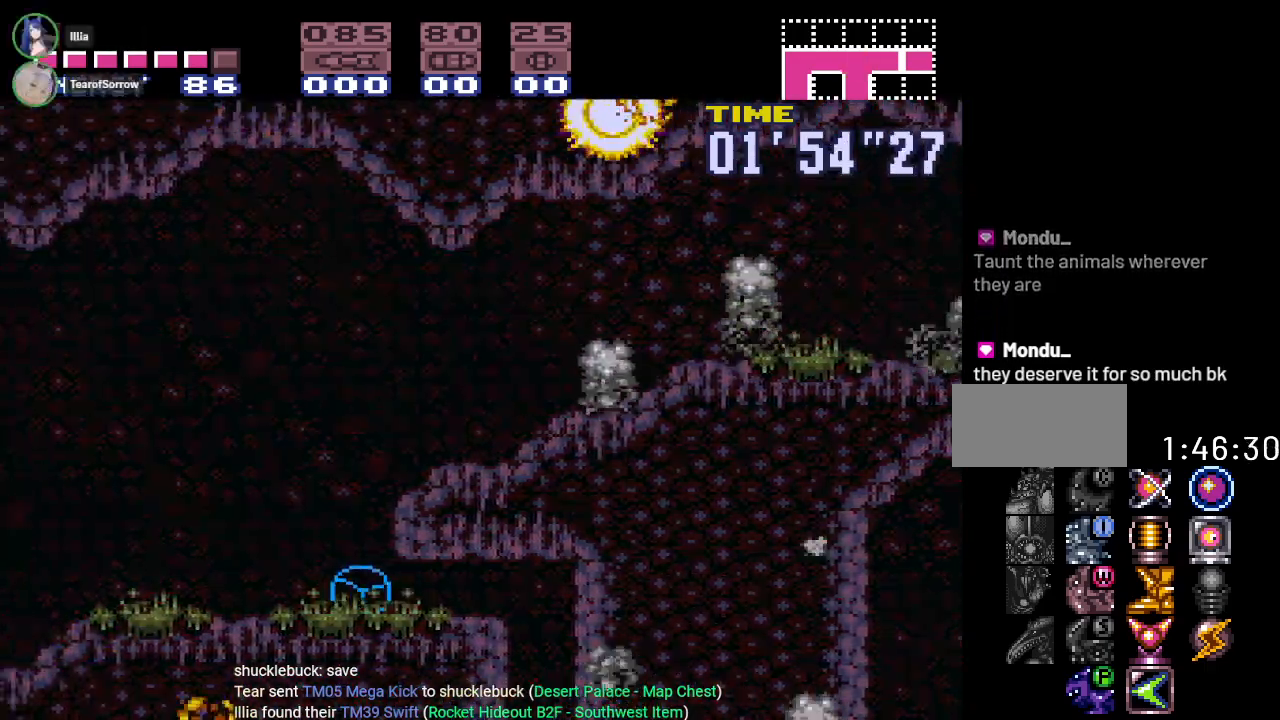
{"buttons": ["Y"], "events": []}
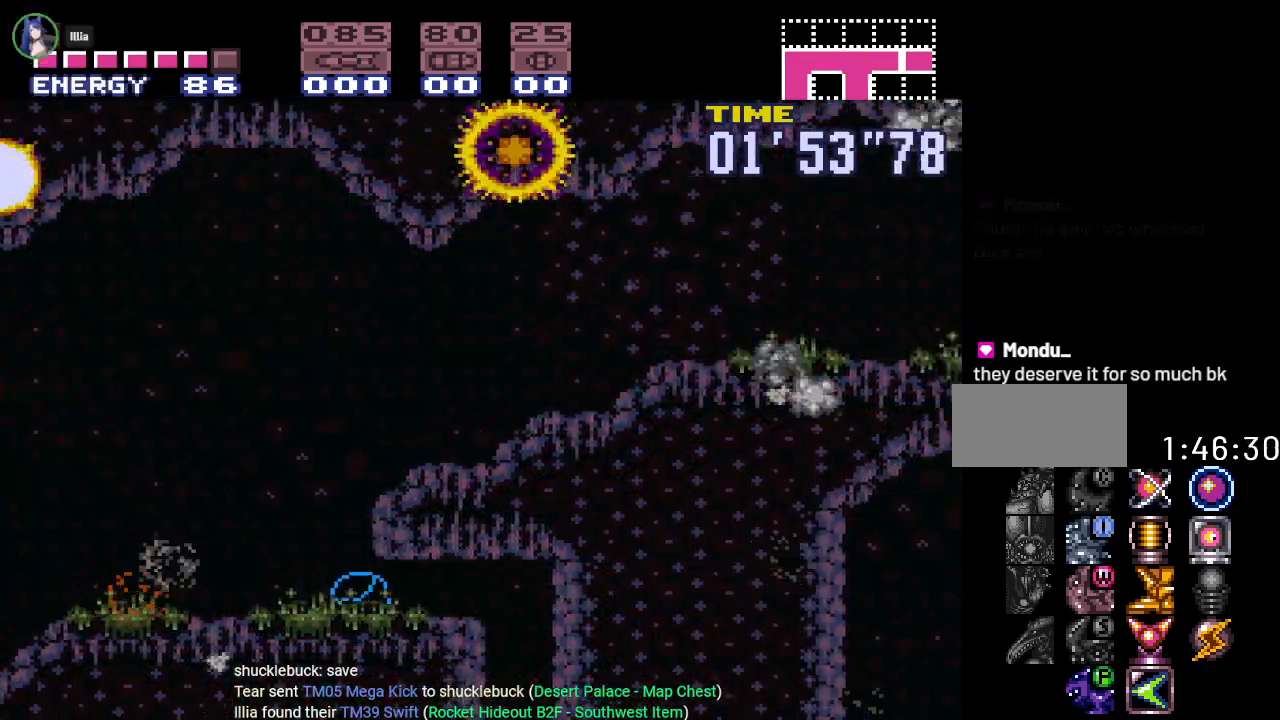
{"buttons": ["Y"], "events": []}
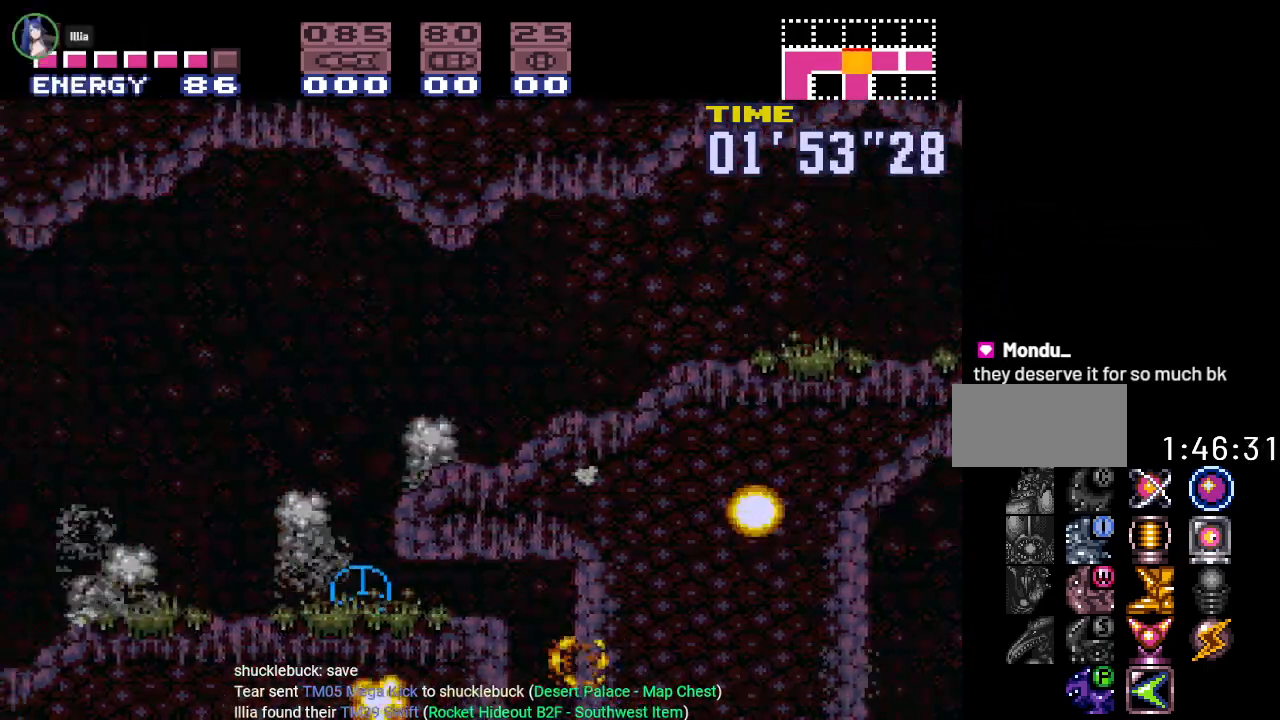
{"buttons": ["Y", "DPAD_RIGHT"], "events": [[217, "DPAD_RIGHT", "down"]]}
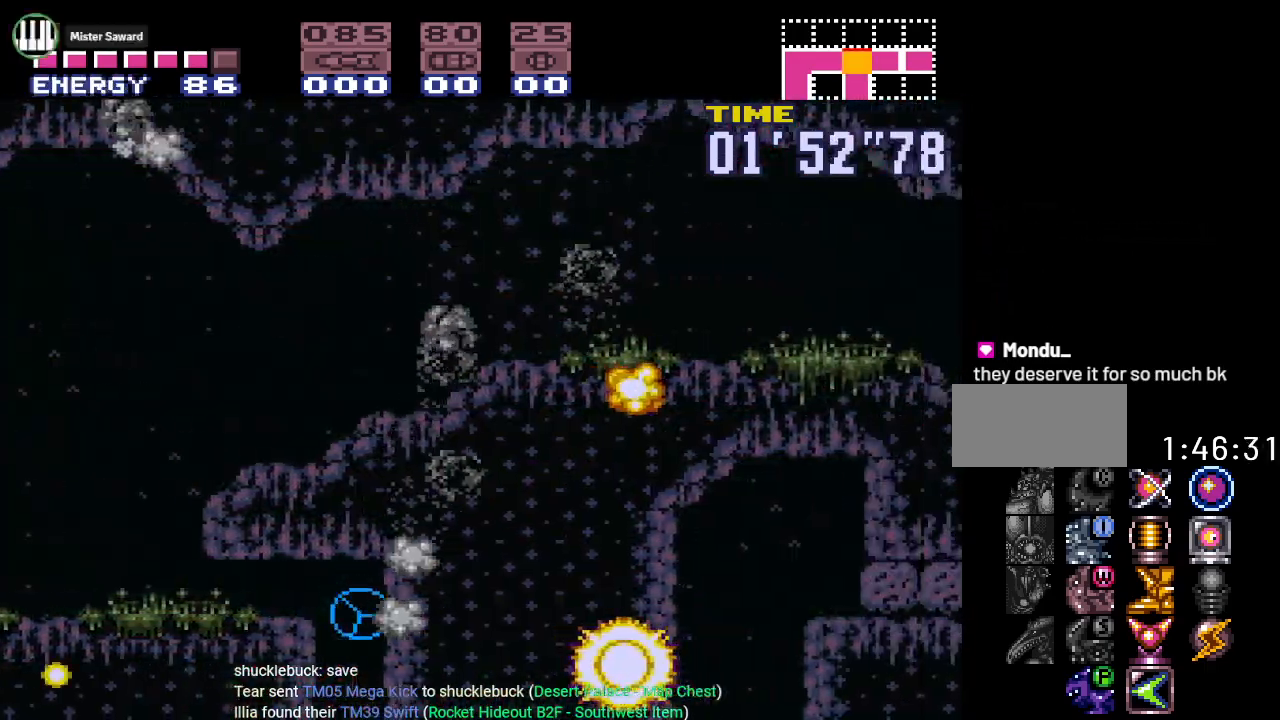
{"buttons": ["Y", "DPAD_RIGHT"], "events": []}
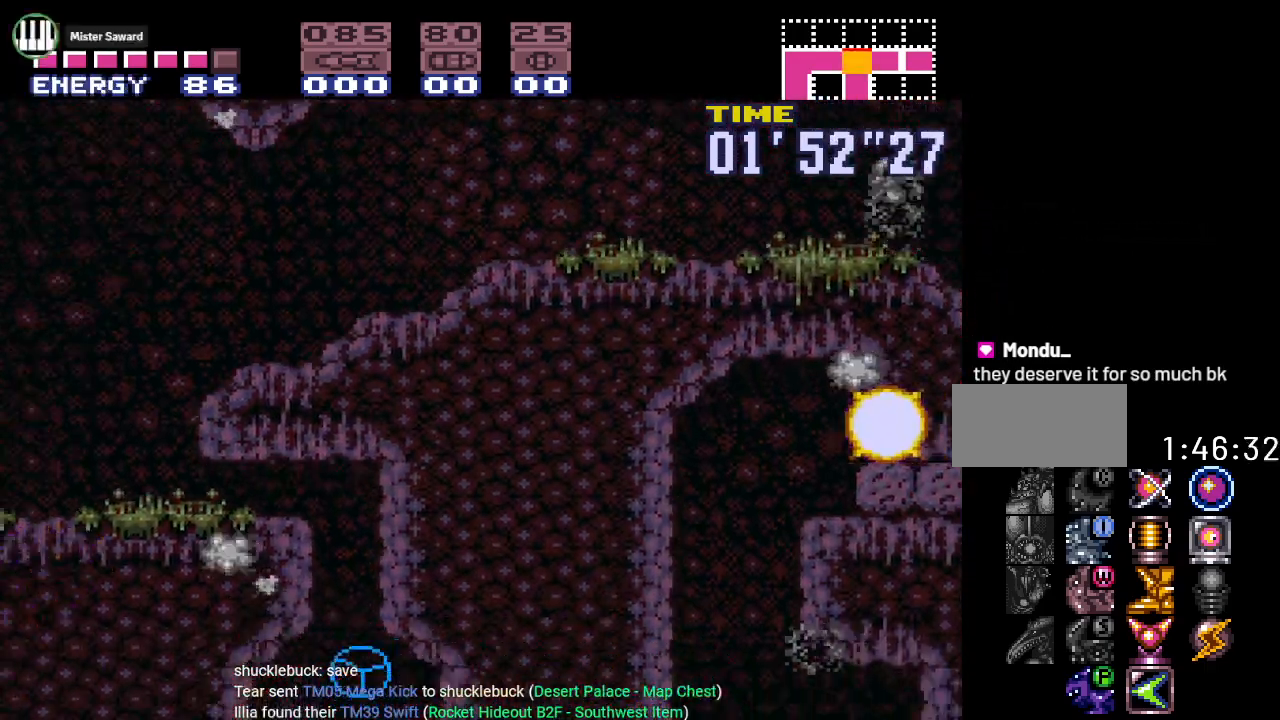
{"buttons": ["Y", "DPAD_RIGHT"], "events": []}
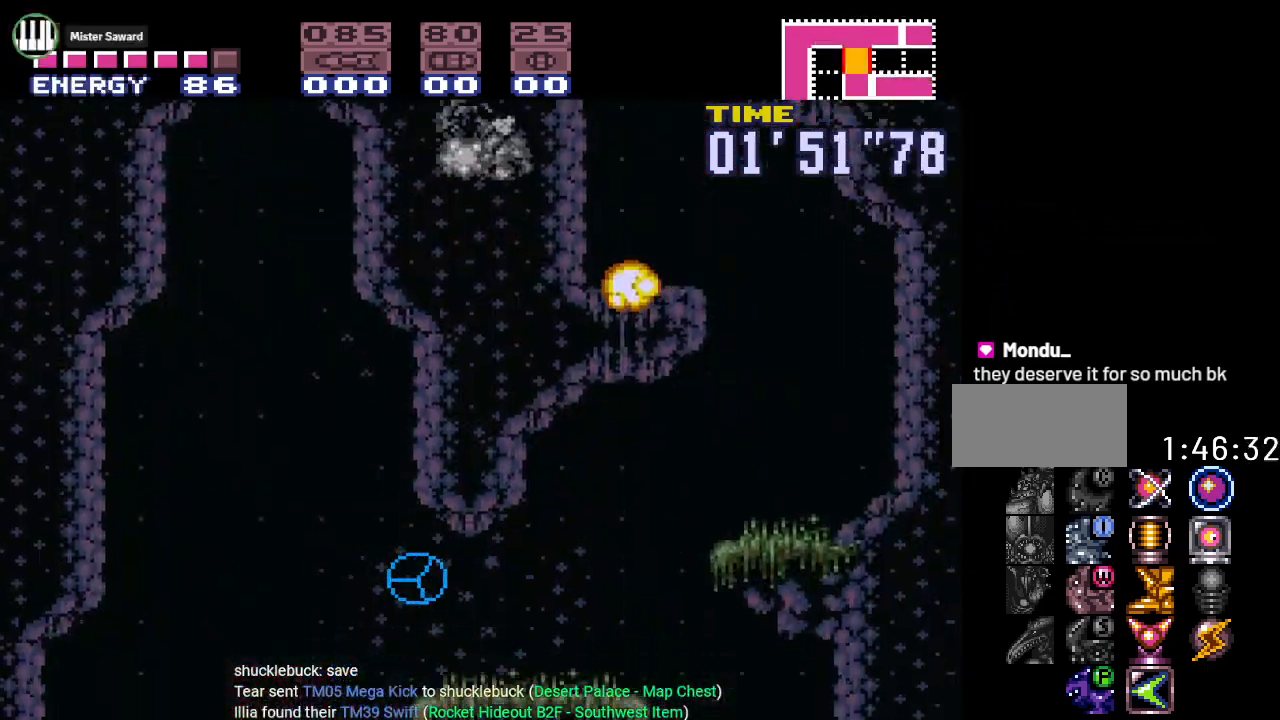
{"buttons": ["Y", "DPAD_LEFT"], "events": [[234, "DPAD_RIGHT", "up"], [301, "DPAD_LEFT", "down"]]}
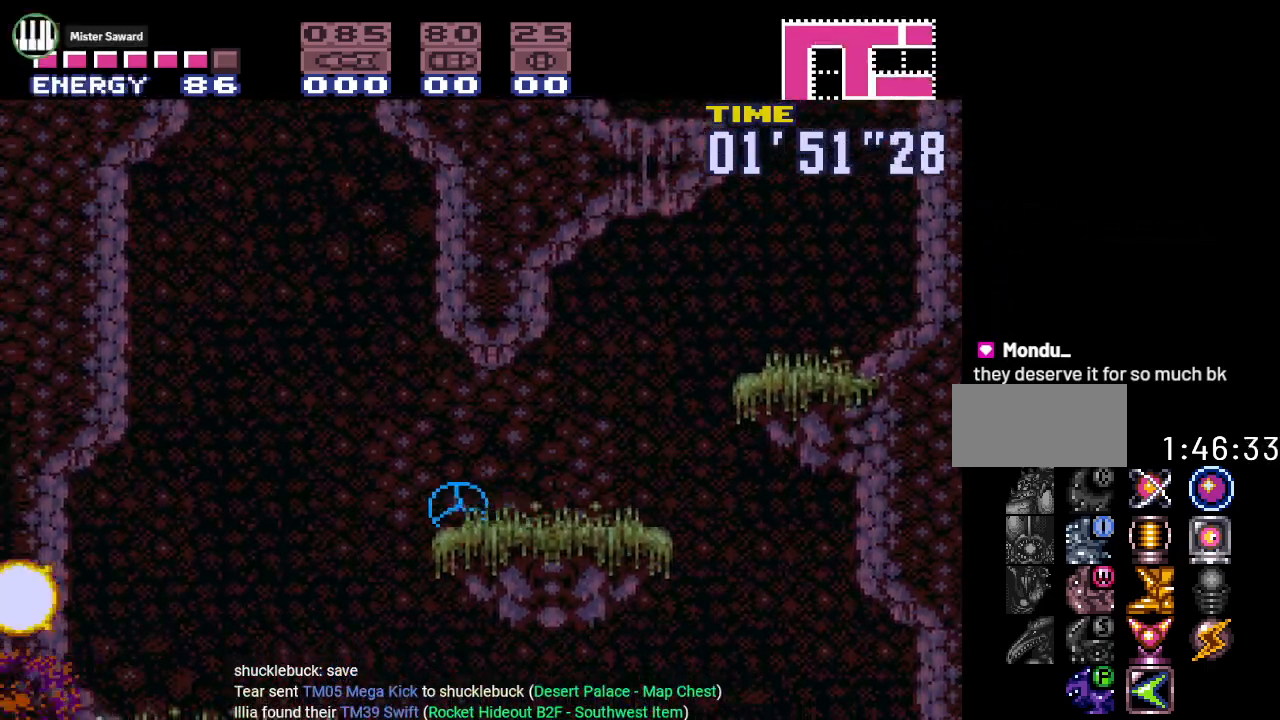
{"buttons": ["Y", "DPAD_RIGHT"], "events": [[233, "DPAD_LEFT", "up"], [300, "DPAD_RIGHT", "down"]]}
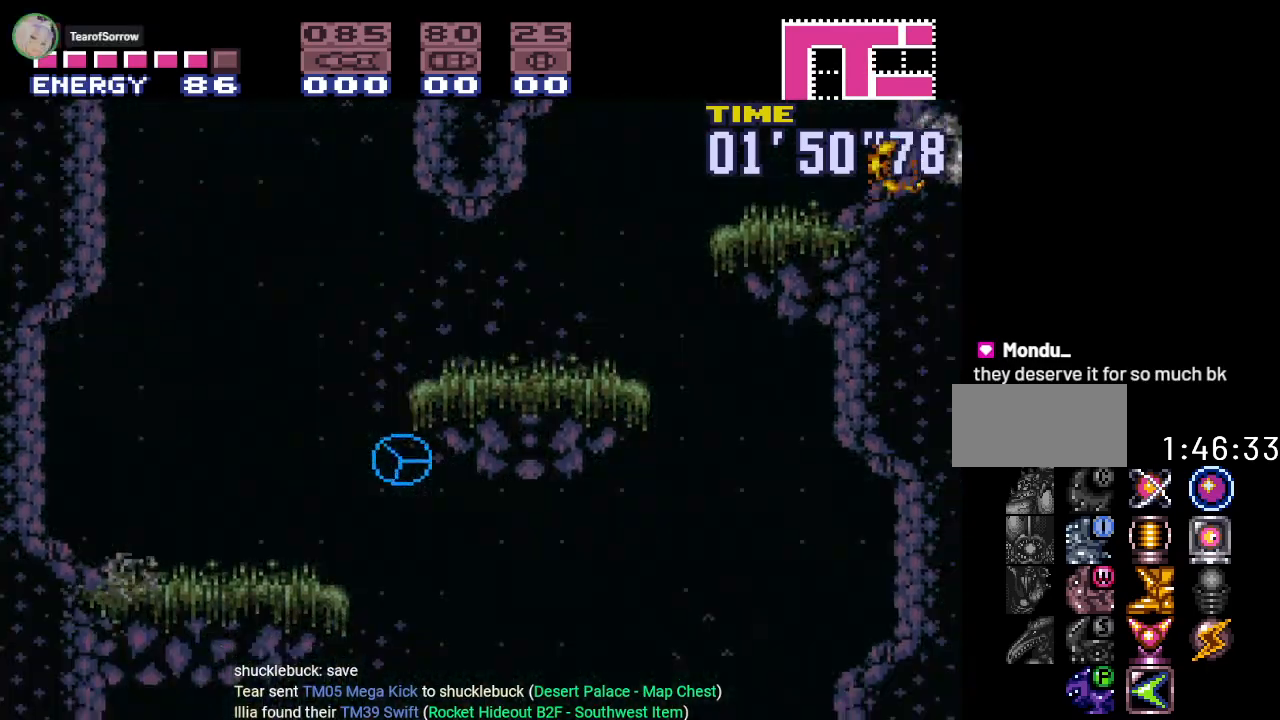
{"buttons": ["Y", "DPAD_LEFT"], "events": [[117, "DPAD_RIGHT", "up"], [184, "DPAD_LEFT", "down"]]}
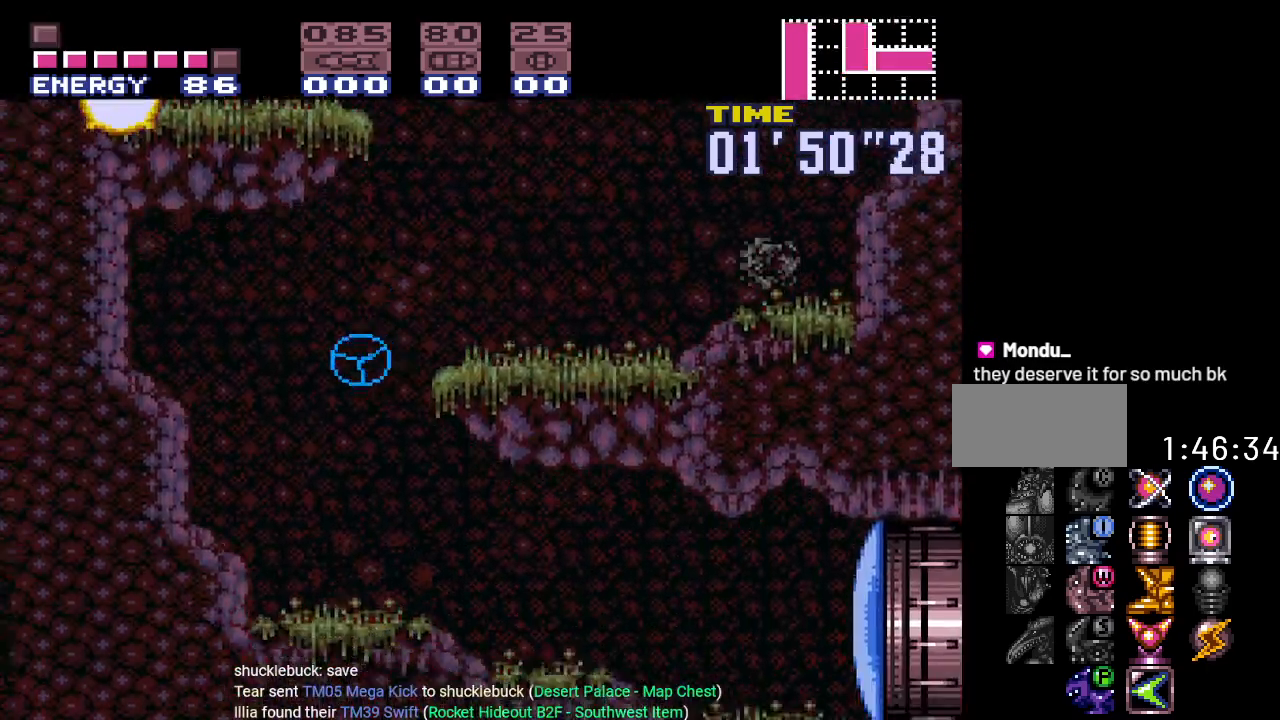
{"buttons": ["A", "DPAD_RIGHT"], "events": [[83, "DPAD_LEFT", "up"], [83, "DPAD_UP", "down"], [183, "DPAD_RIGHT", "down"], [183, "DPAD_UP", "up"], [283, "Y", "up"], [434, "A", "down"]]}
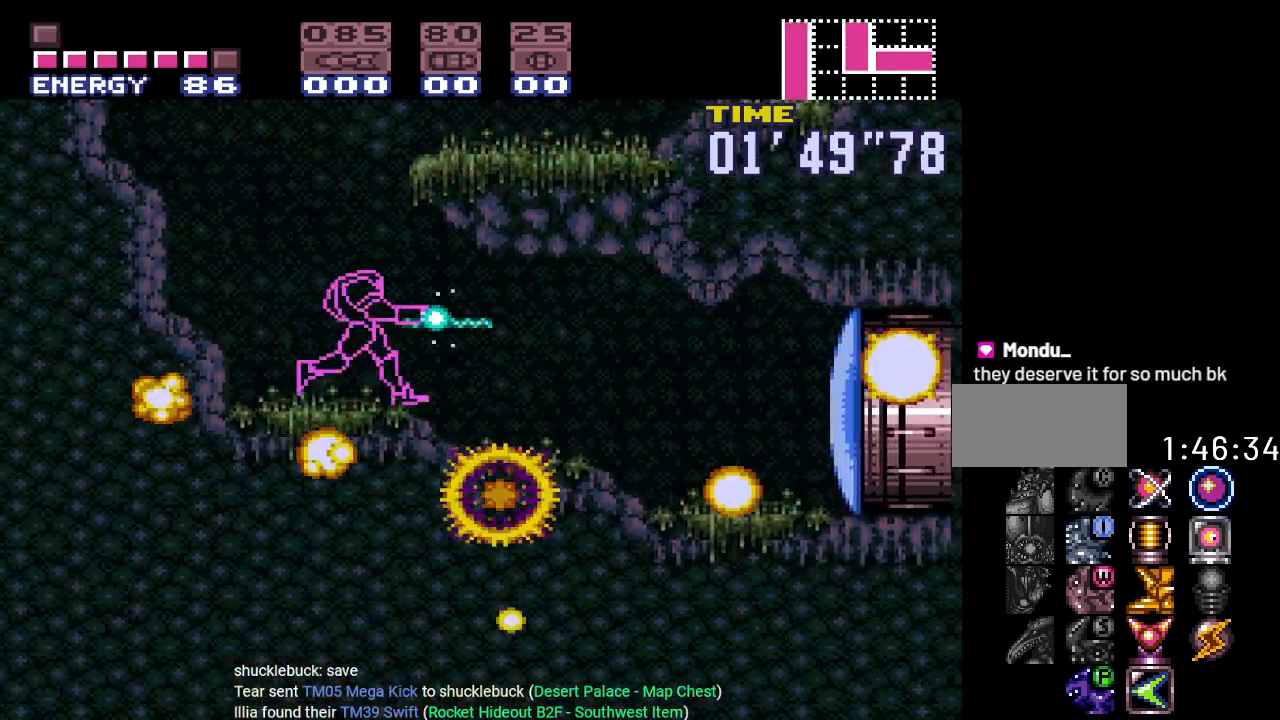
{"buttons": ["Y", "DPAD_RIGHT"], "events": [[34, "A", "up"], [167, "Y", "down"]]}
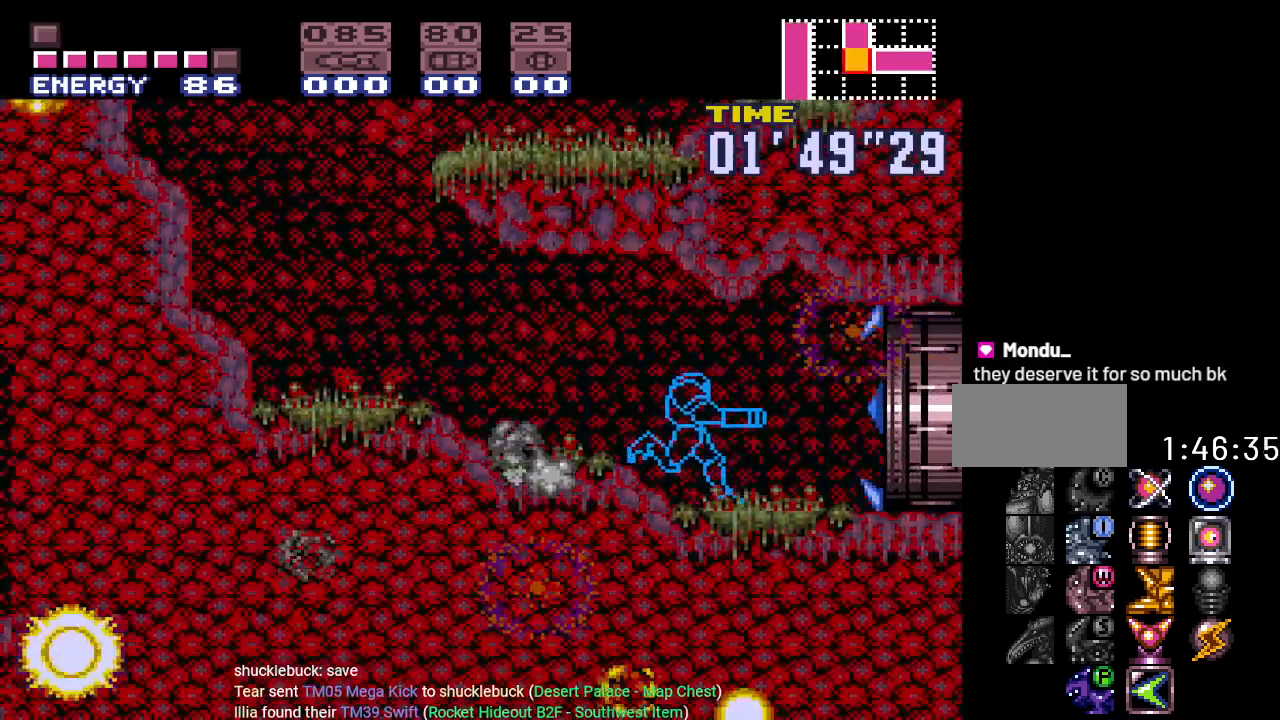
{"buttons": ["B", "Y", "DPAD_RIGHT"], "events": [[150, "B", "down"]]}
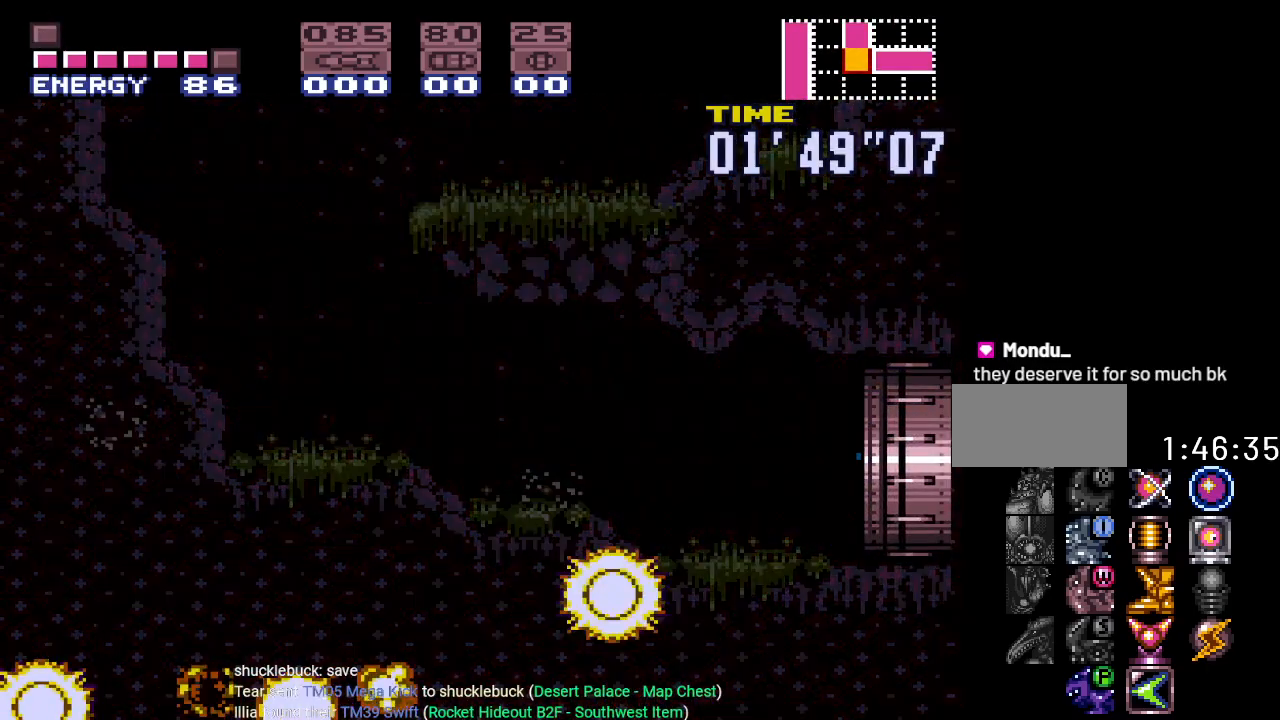
{"buttons": ["B", "Y", "DPAD_RIGHT"], "events": []}
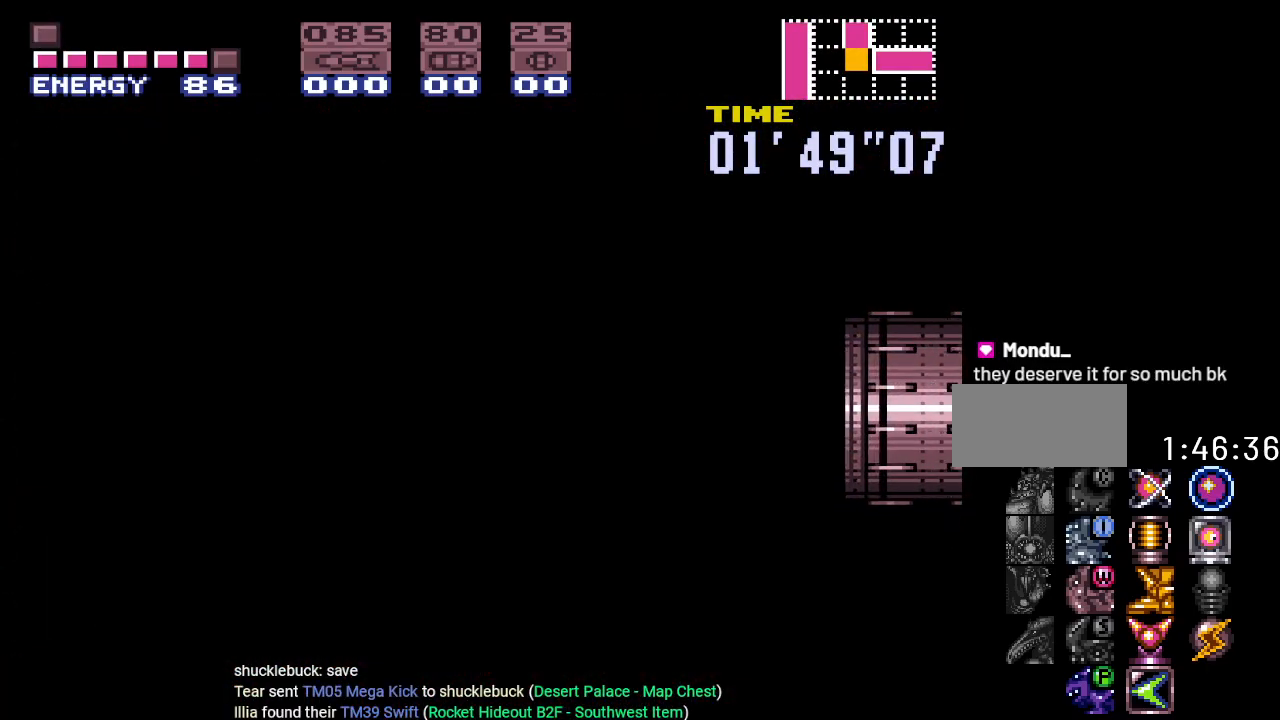
{"buttons": ["B", "Y", "DPAD_RIGHT"], "events": []}
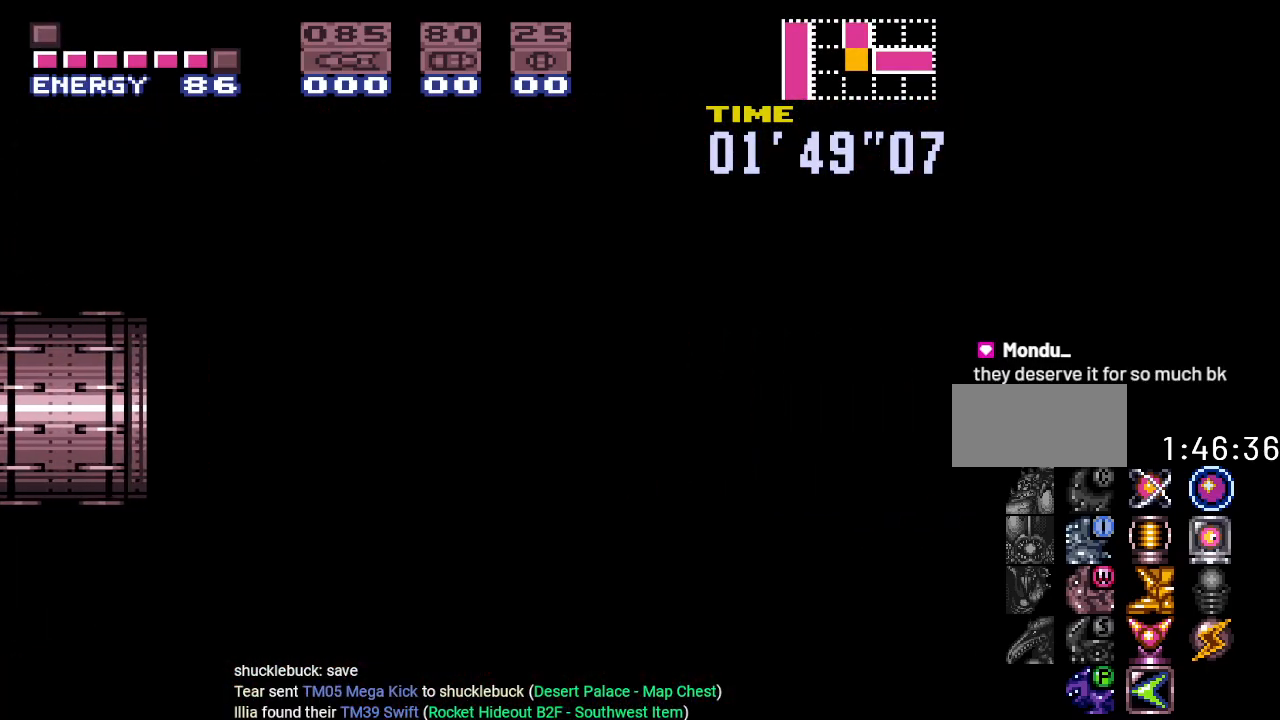
{"buttons": ["B", "Y", "DPAD_RIGHT"], "events": []}
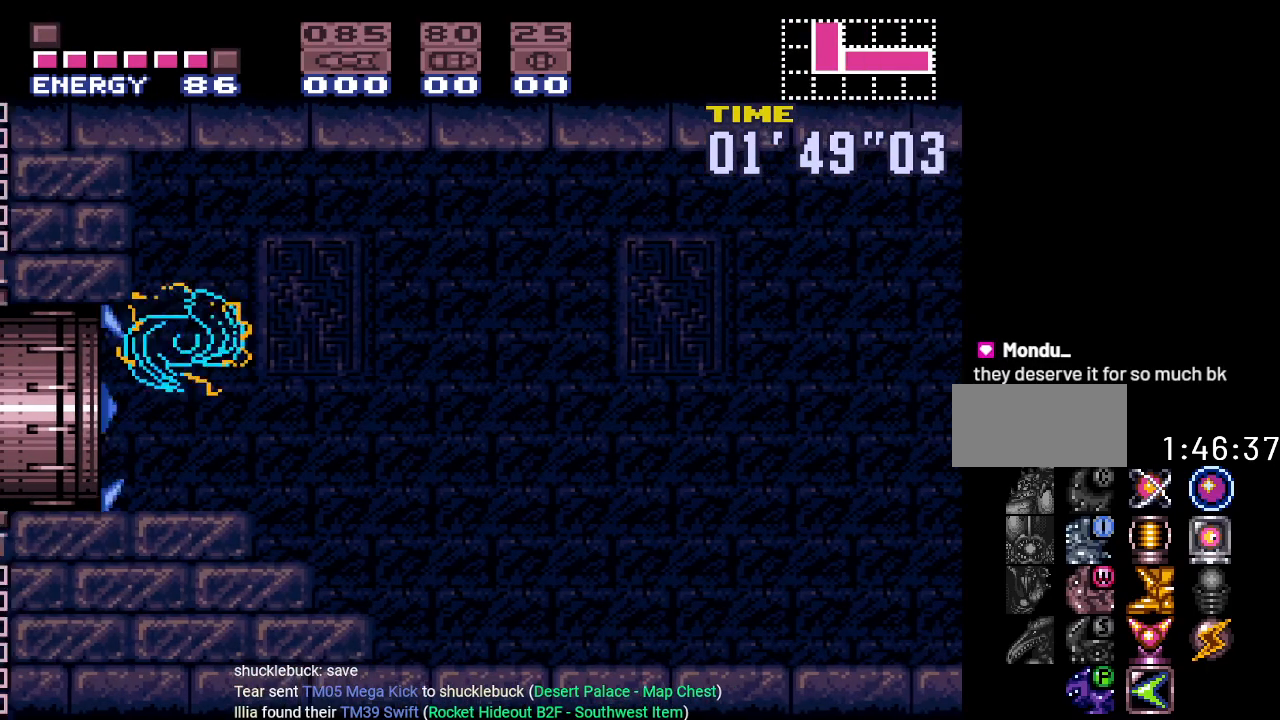
{"buttons": ["B", "Y"], "events": [[350, "DPAD_RIGHT", "up"]]}
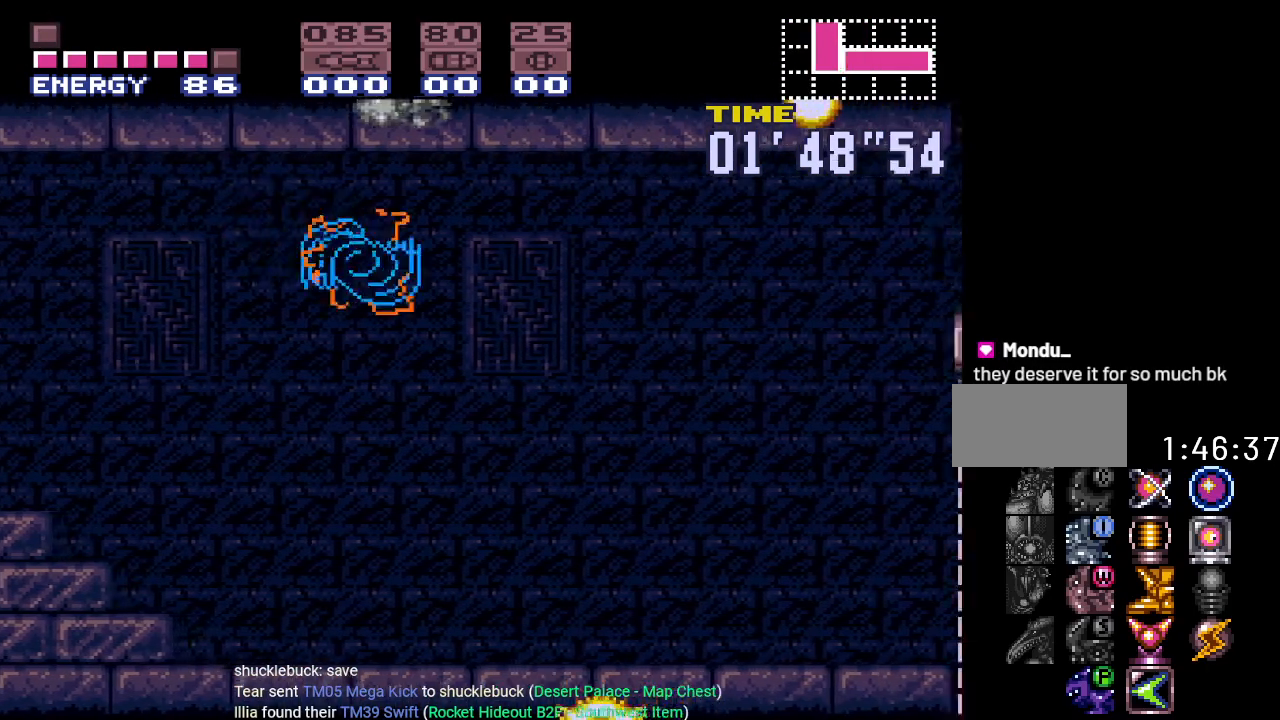
{"buttons": ["B", "Y", "DPAD_DOWN"], "events": [[134, "DPAD_DOWN", "down"], [251, "DPAD_DOWN", "up"], [451, "DPAD_DOWN", "down"]]}
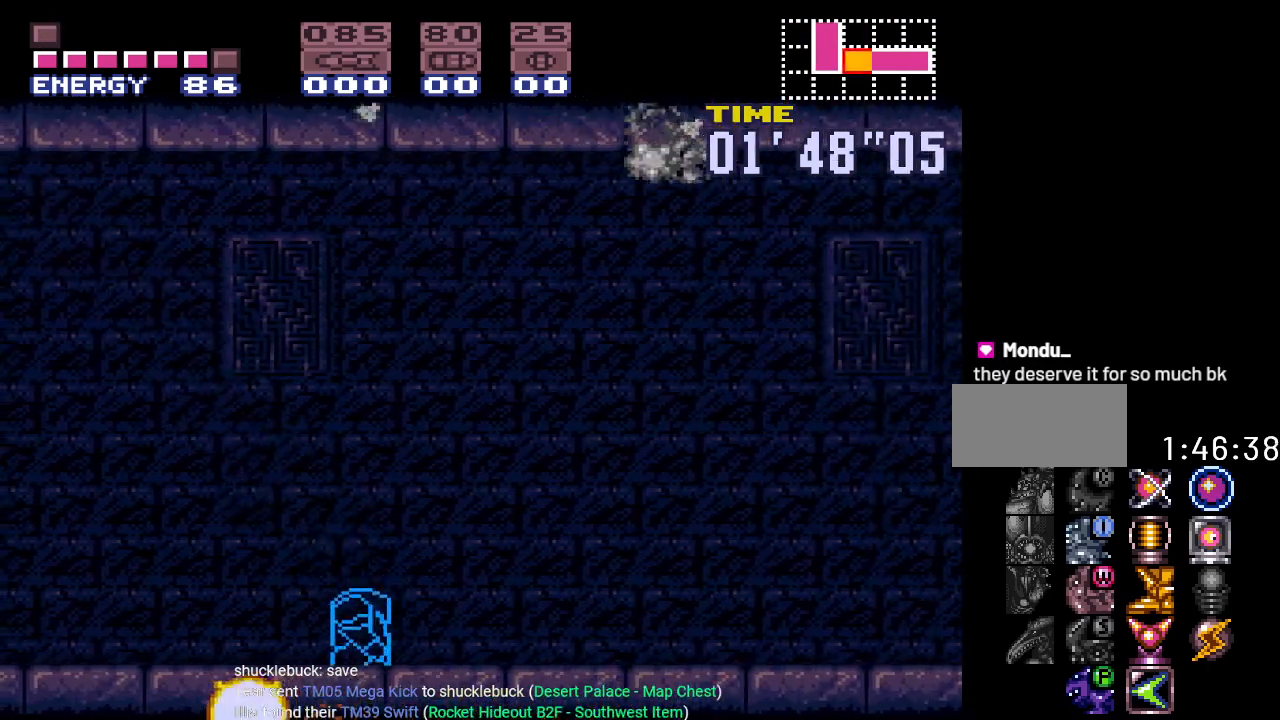
{"buttons": ["Y", "DPAD_RIGHT"], "events": [[33, "DPAD_DOWN", "up"], [33, "DPAD_RIGHT", "down"], [400, "B", "up"]]}
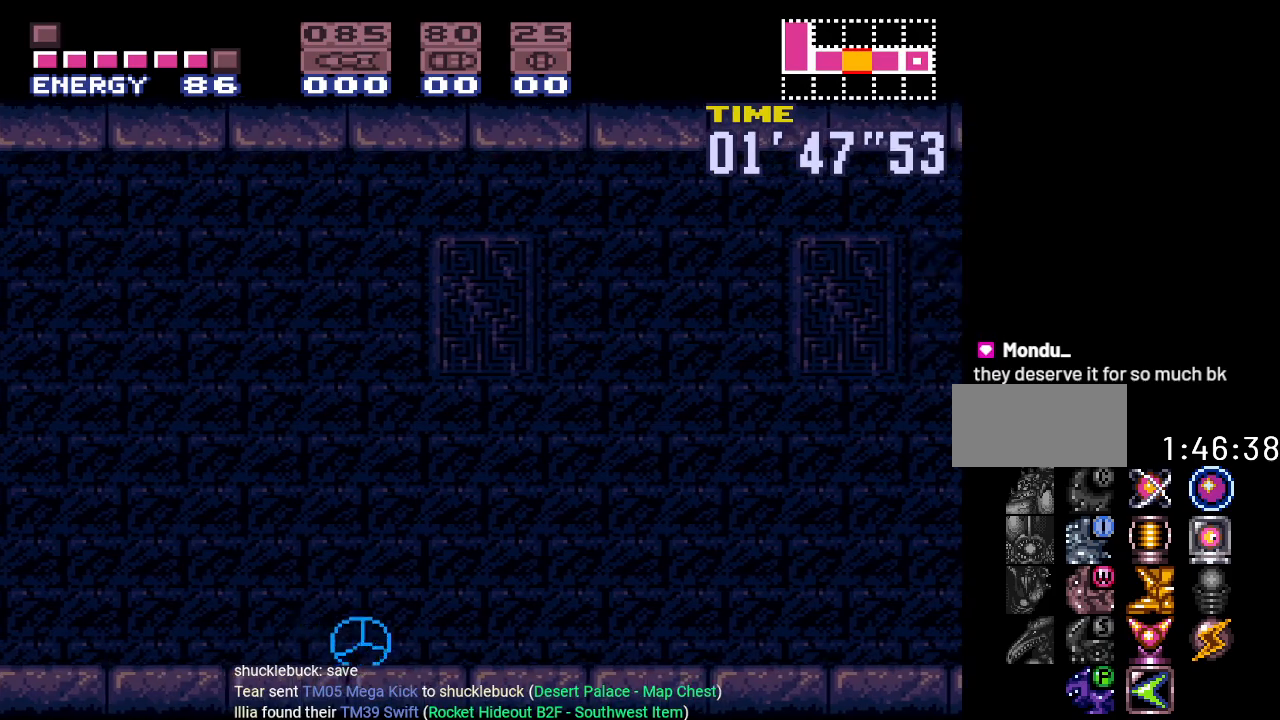
{"buttons": ["Y", "DPAD_RIGHT"], "events": []}
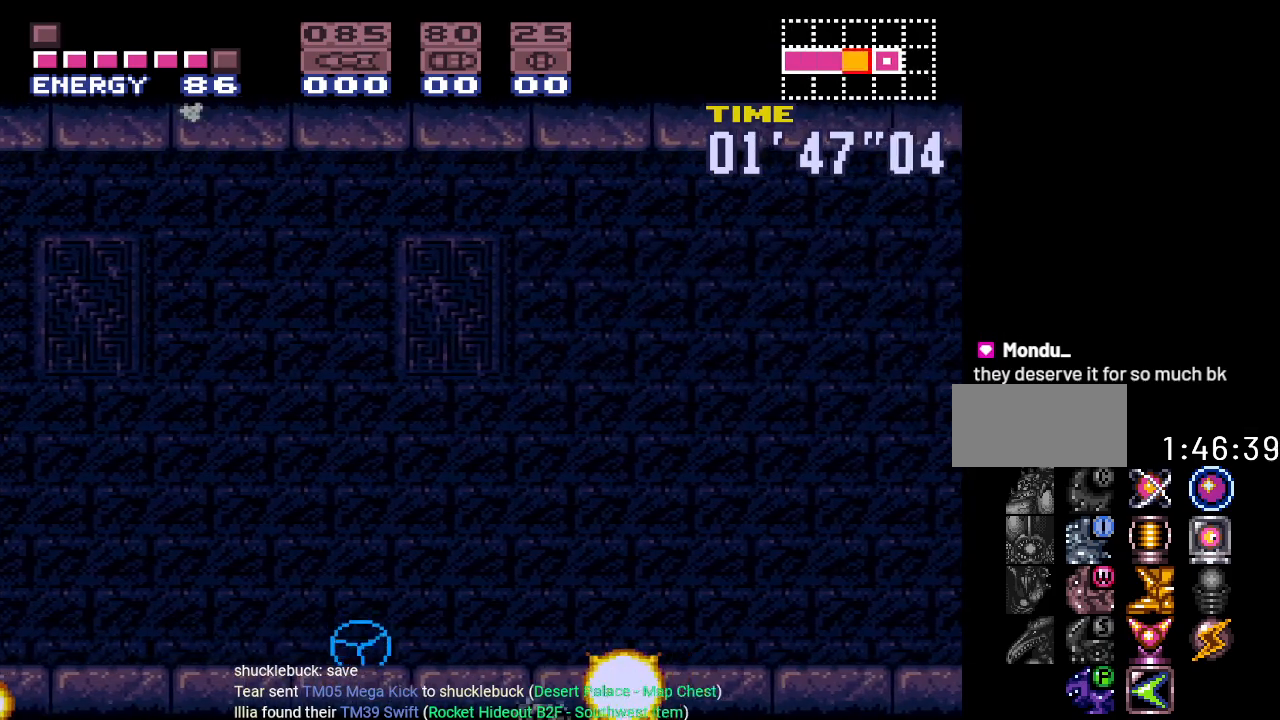
{"buttons": ["Y", "DPAD_RIGHT"], "events": []}
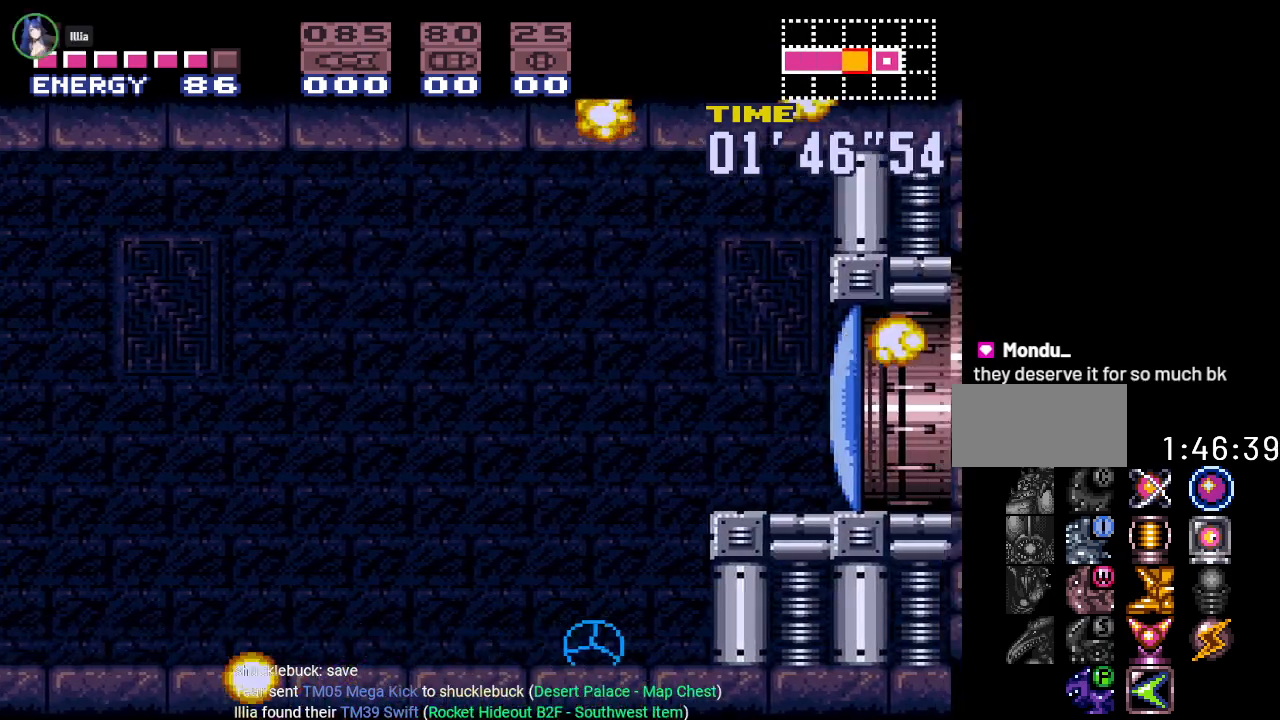
{"buttons": ["B", "DPAD_RIGHT"], "events": [[34, "B", "down"], [150, "B", "up"], [267, "B", "down"], [467, "Y", "up"]]}
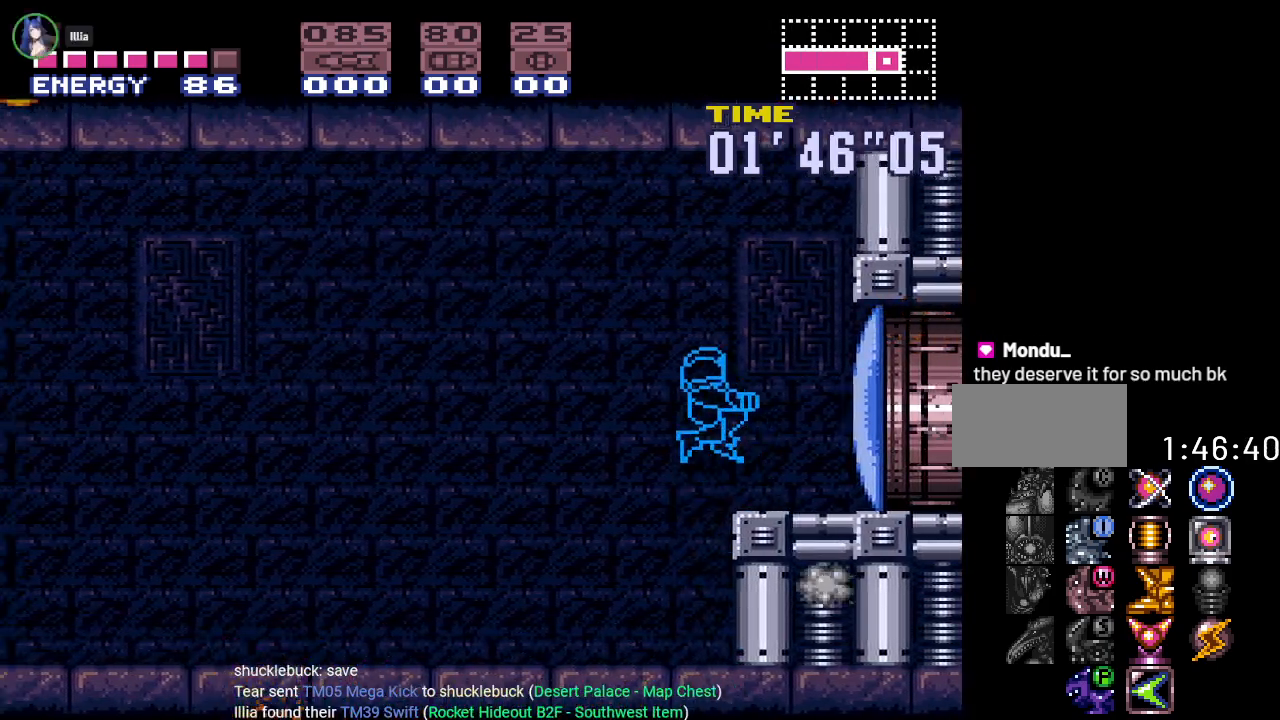
{"buttons": ["Y", "DPAD_RIGHT"], "events": [[33, "B", "up"], [117, "A", "down"], [217, "A", "up"], [367, "Y", "down"]]}
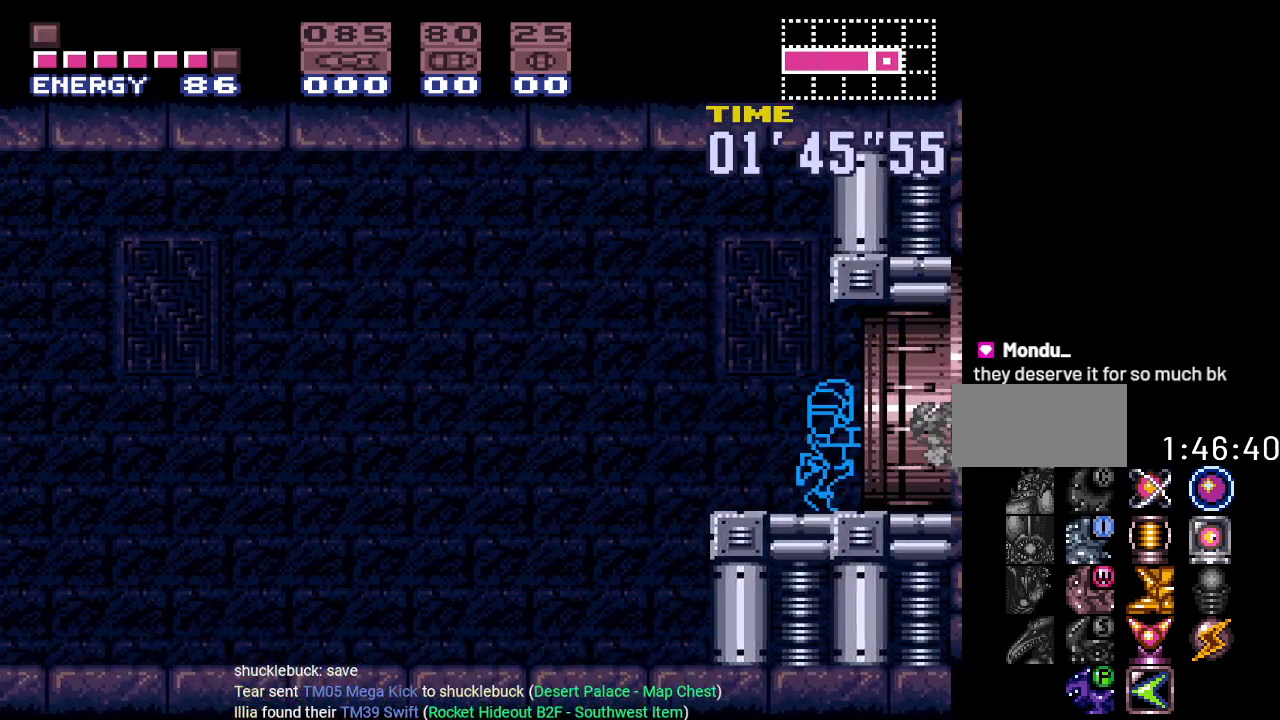
{"buttons": ["Y", "DPAD_RIGHT"], "events": []}
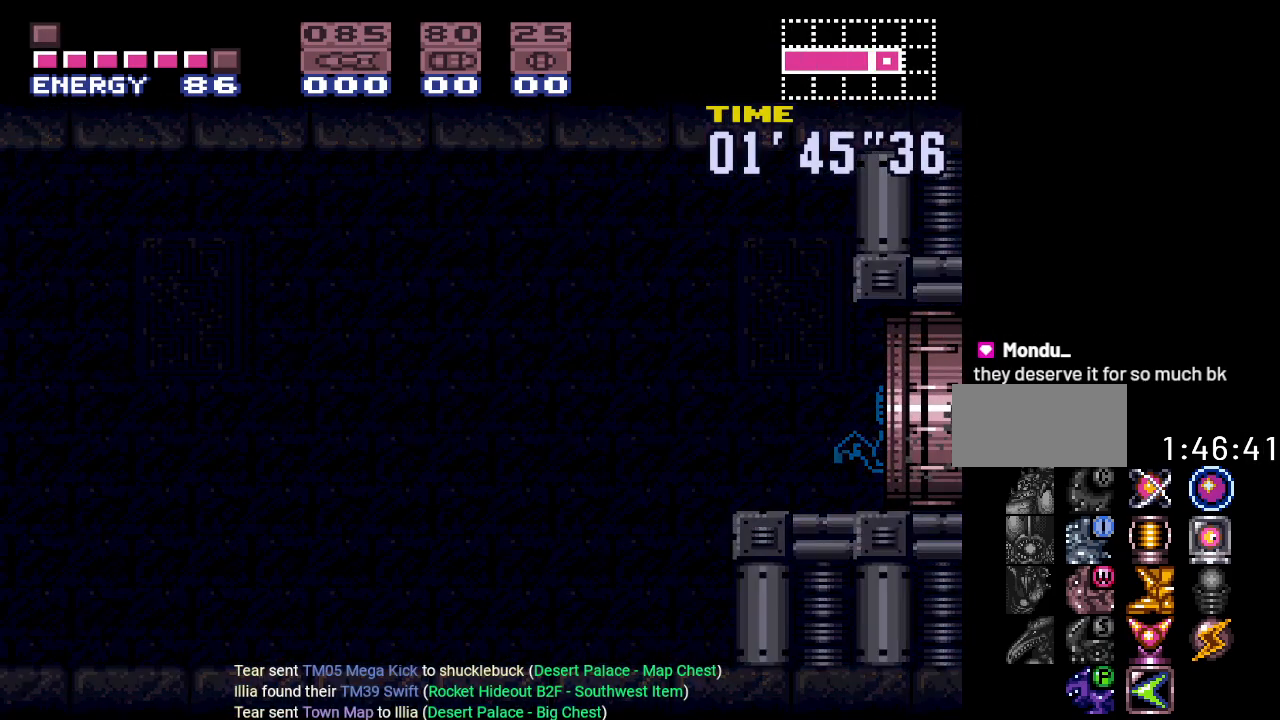
{"buttons": ["Y", "DPAD_RIGHT"], "events": []}
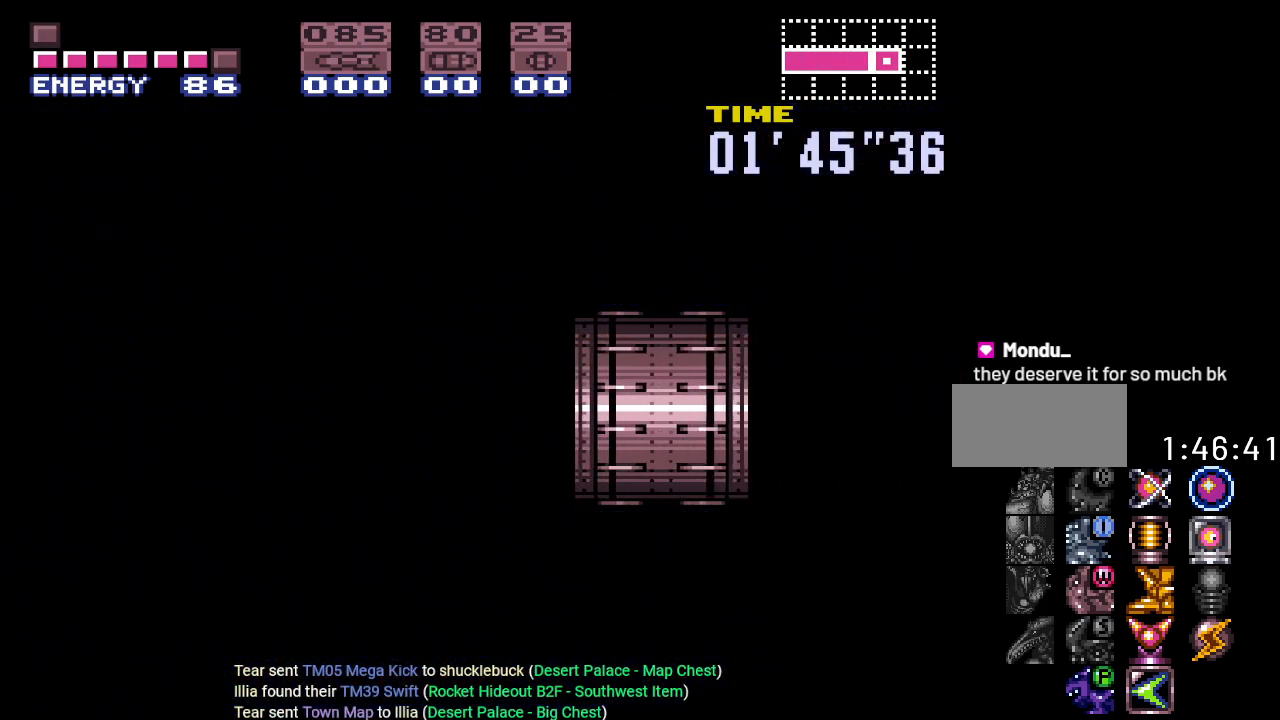
{"buttons": ["Y", "DPAD_RIGHT"], "events": []}